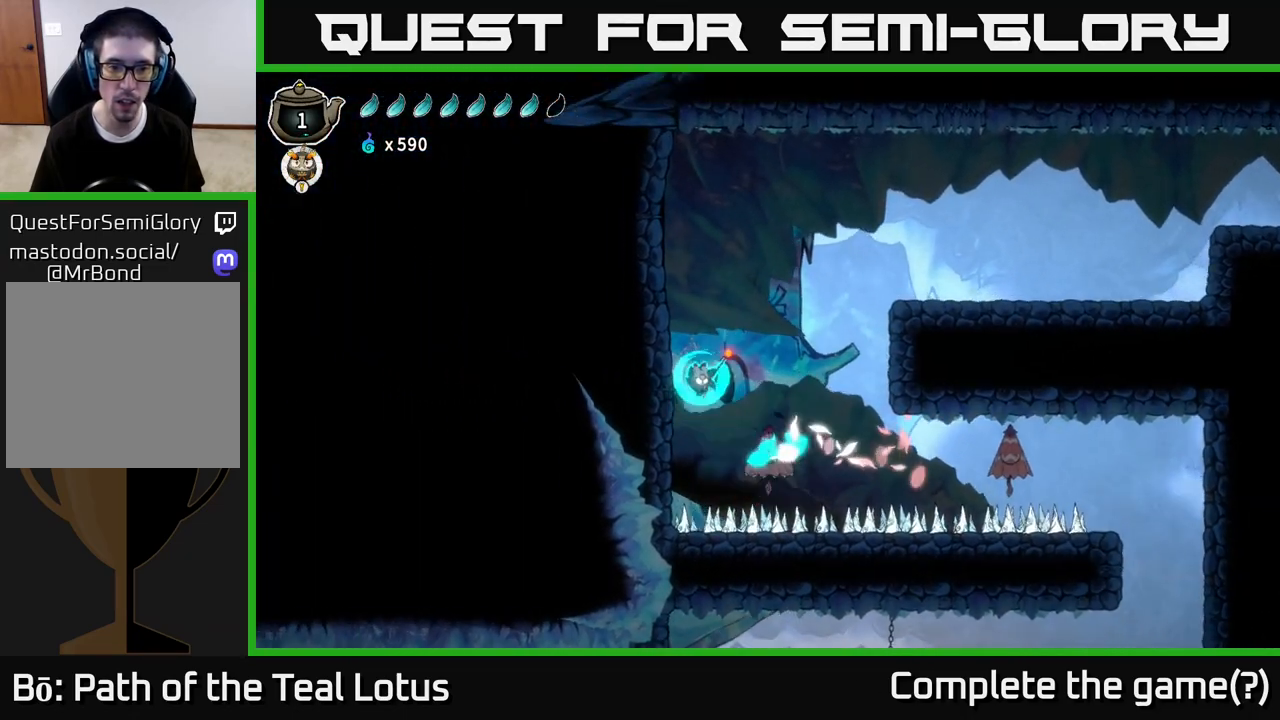
Gameplay with a controller (Xbox layout); each line is a JSON object with the inputs held at the frame after it. "events" lists button and stick changes between this image and that frame as [ms after this image, input, new state], when the widget could be followed in between.
{"buttons": [], "left_stick": "left", "right_stick": "center", "events": [[17, "X", "up"], [17, "left_stick", "left"]]}
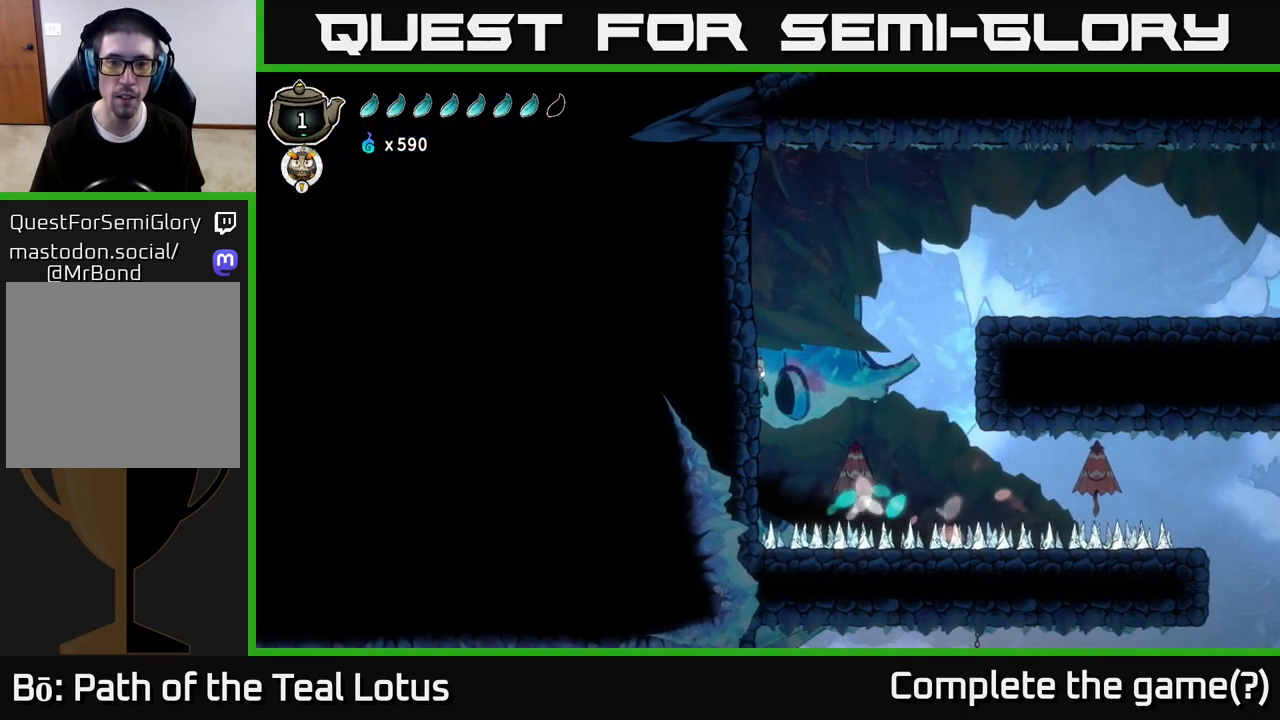
{"buttons": ["R2"], "left_stick": "right", "right_stick": "center", "events": [[83, "B", "down"], [333, "left_stick", "right"], [350, "B", "up"], [367, "R2", "down"]]}
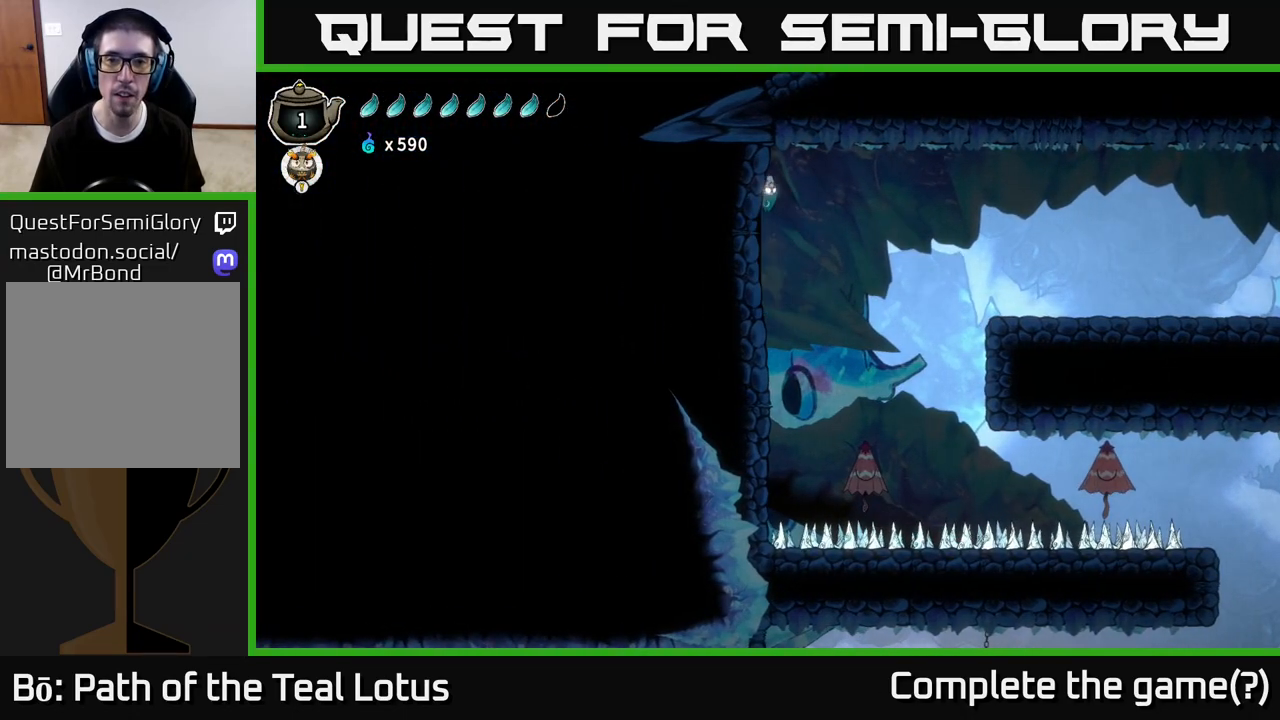
{"buttons": ["R2"], "left_stick": "right", "right_stick": "center", "events": [[217, "R2", "up"], [283, "R2", "down"]]}
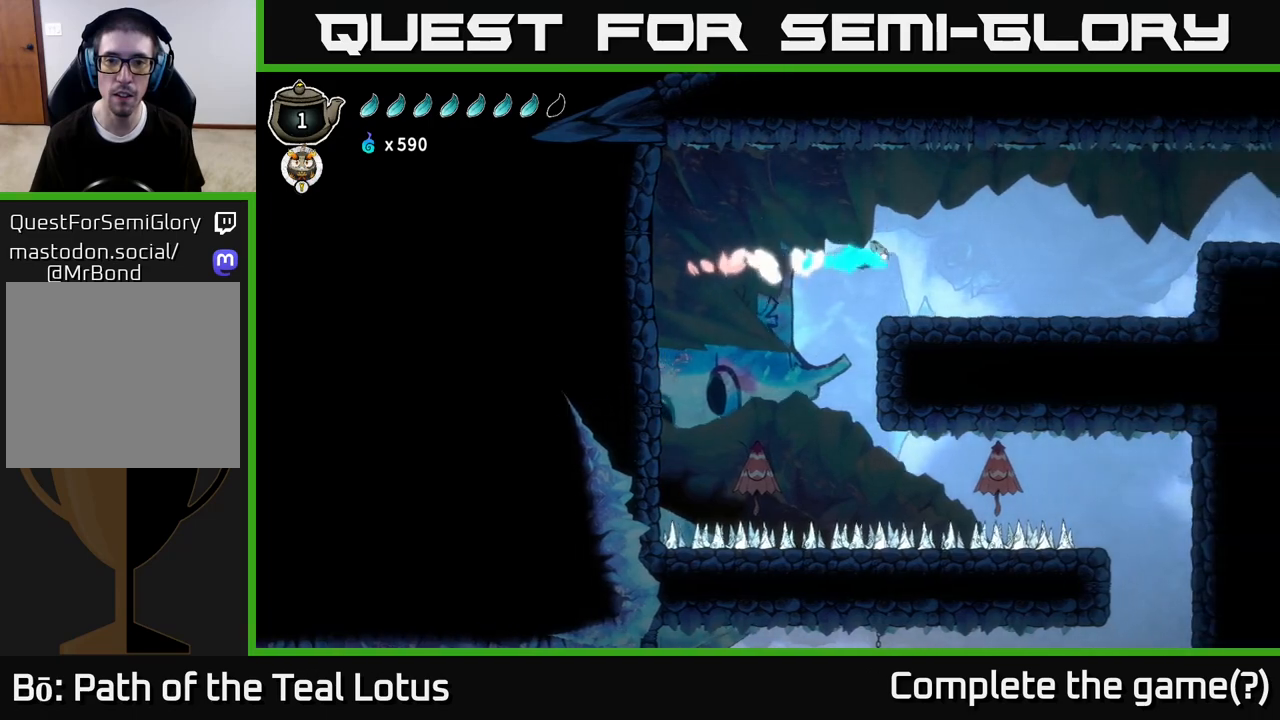
{"buttons": [], "left_stick": "right", "right_stick": "center", "events": [[200, "R2", "up"]]}
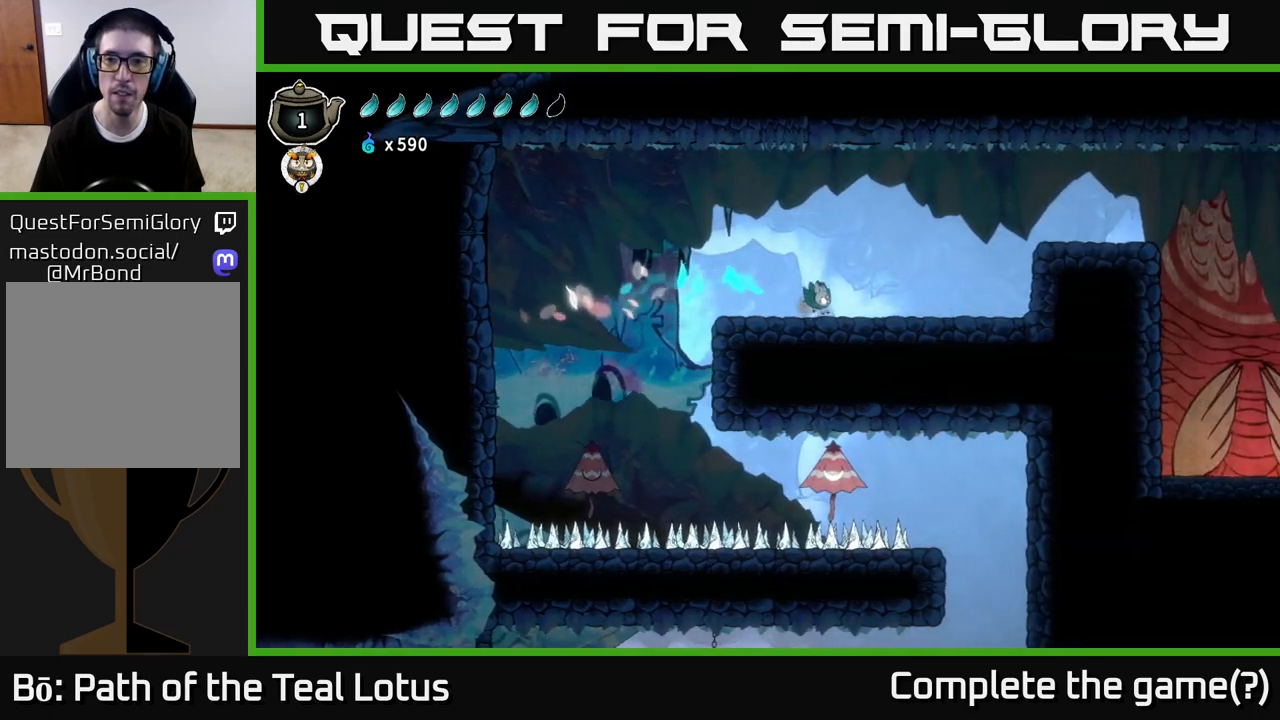
{"buttons": ["A", "R2"], "left_stick": "right", "right_stick": "center", "events": [[33, "R2", "down"], [83, "A", "down"]]}
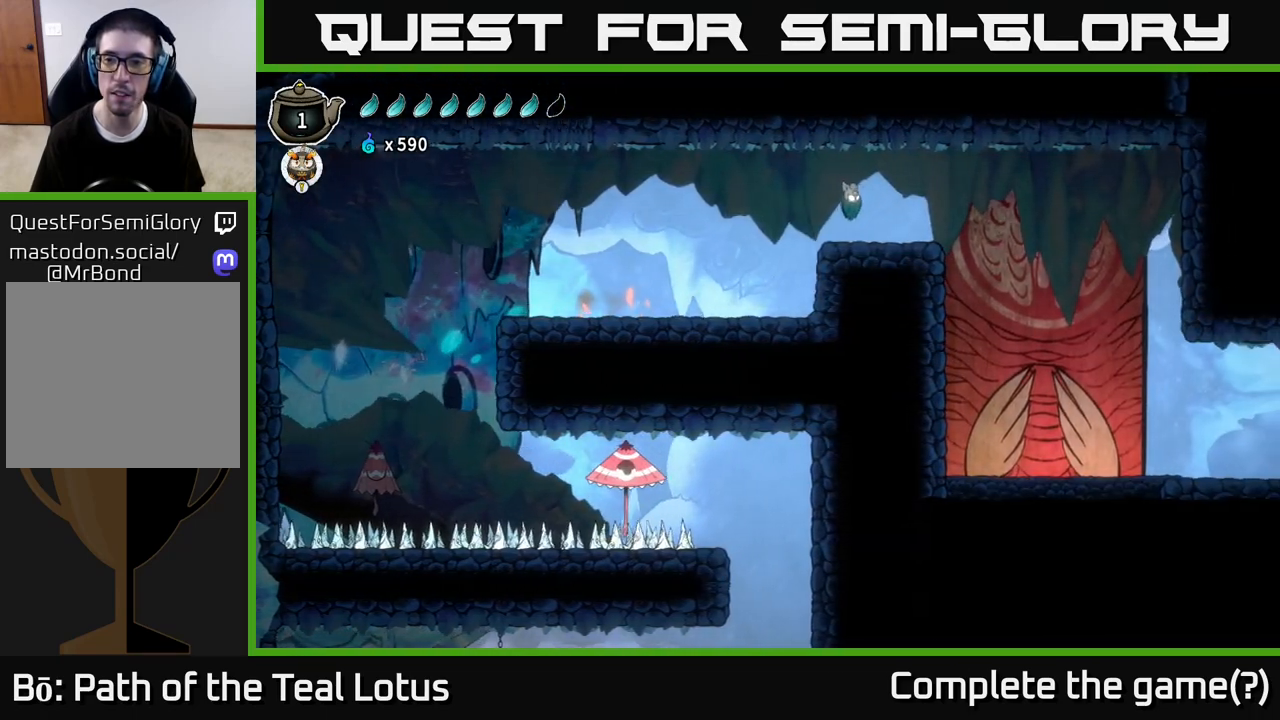
{"buttons": [], "left_stick": "right", "right_stick": "center", "events": [[100, "A", "up"], [150, "R2", "up"]]}
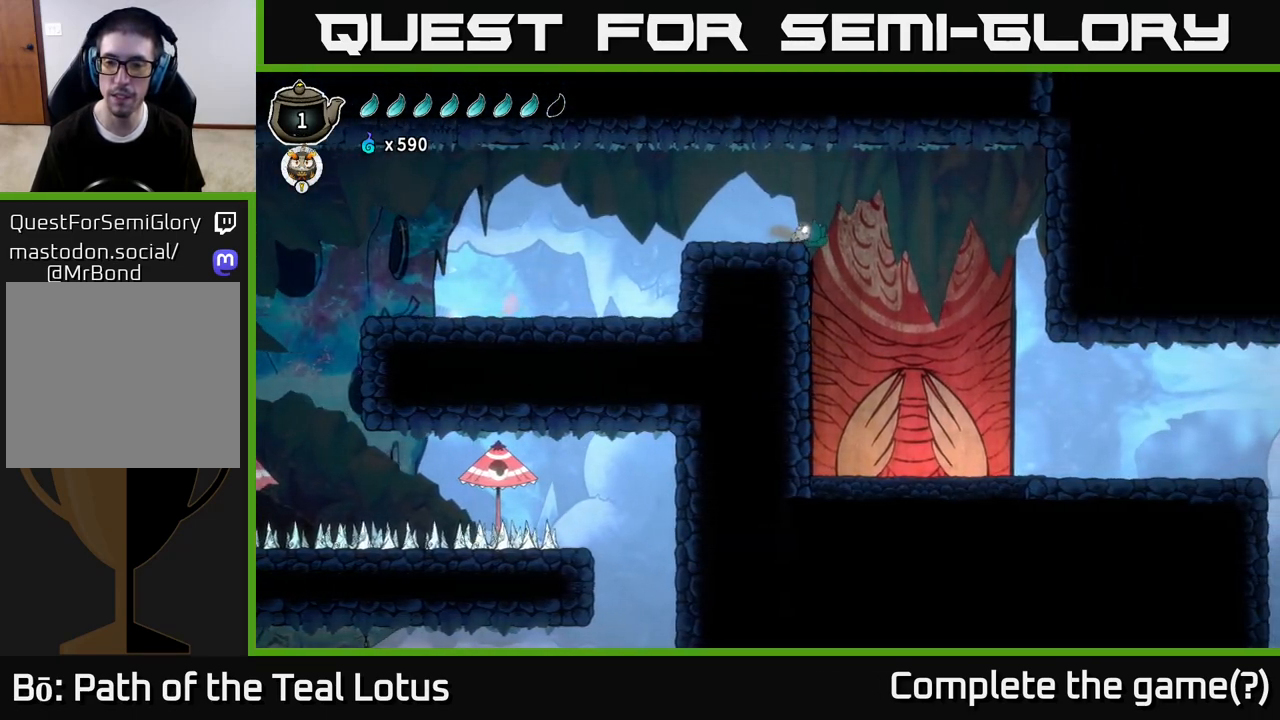
{"buttons": [], "left_stick": "right", "right_stick": "center", "events": []}
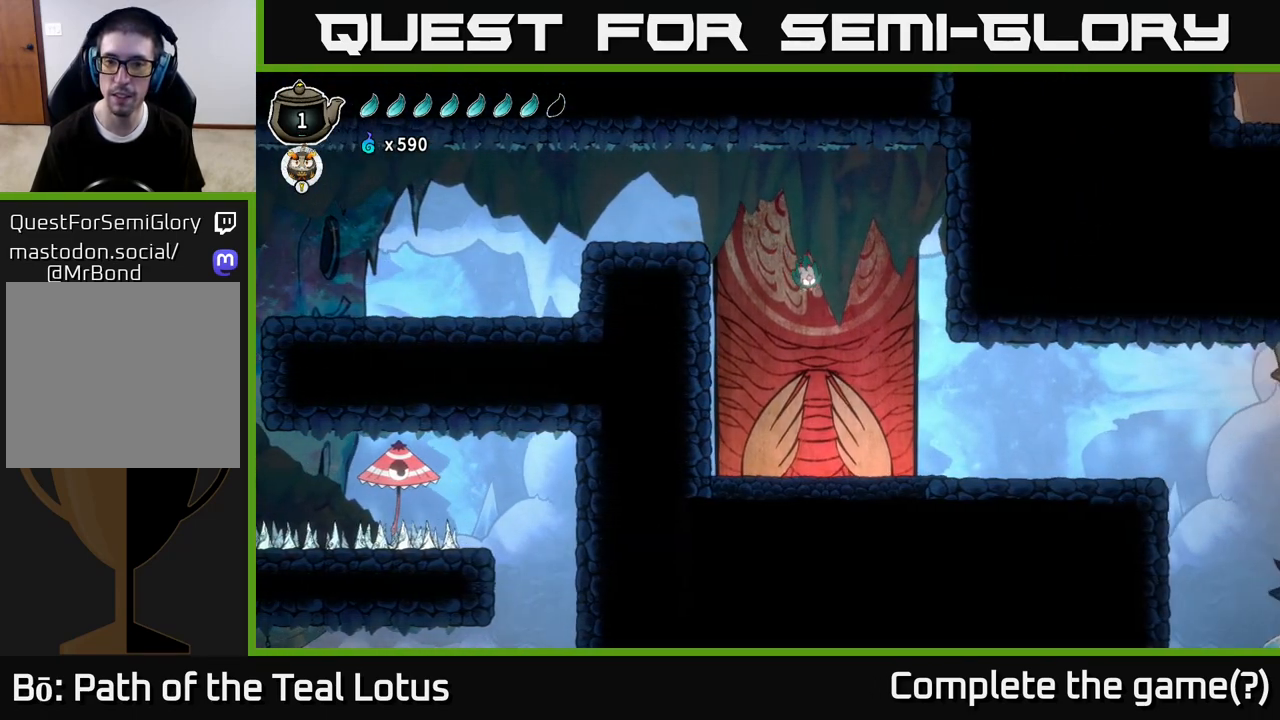
{"buttons": [], "left_stick": "right", "right_stick": "center", "events": []}
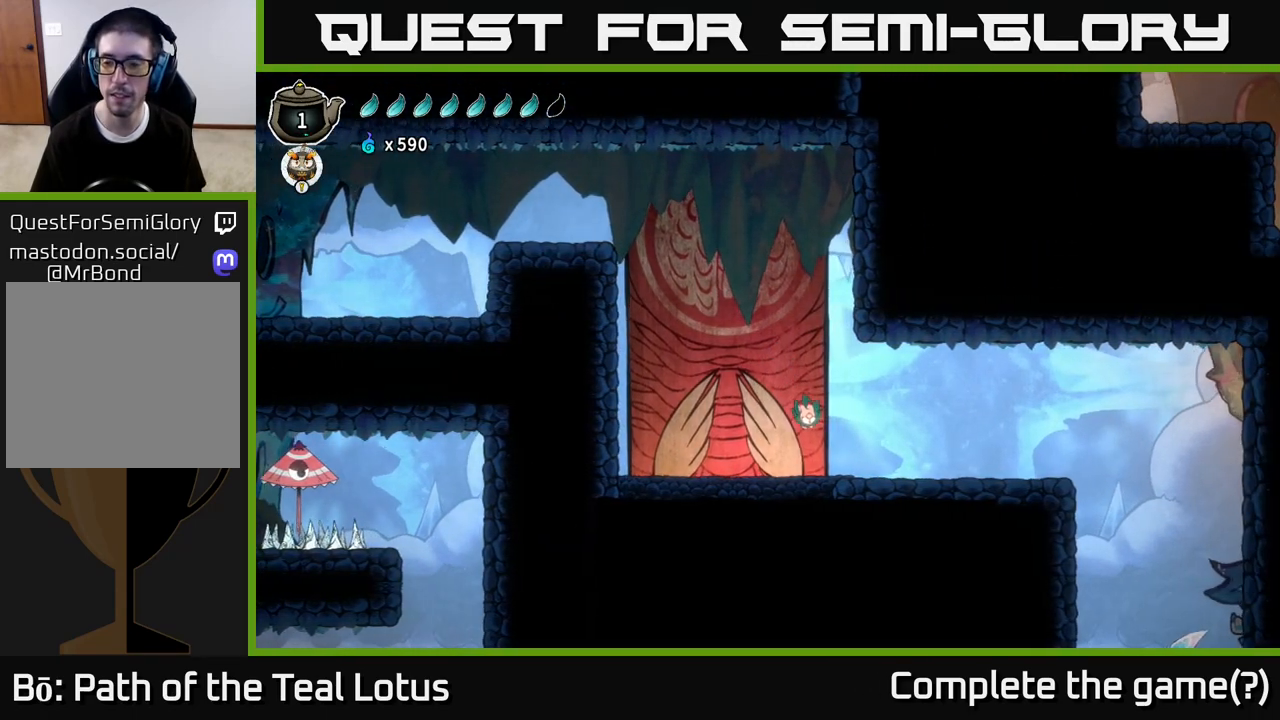
{"buttons": [], "left_stick": "right", "right_stick": "center", "events": [[200, "R2", "down"], [333, "A", "down"], [433, "A", "up"], [433, "R2", "up"]]}
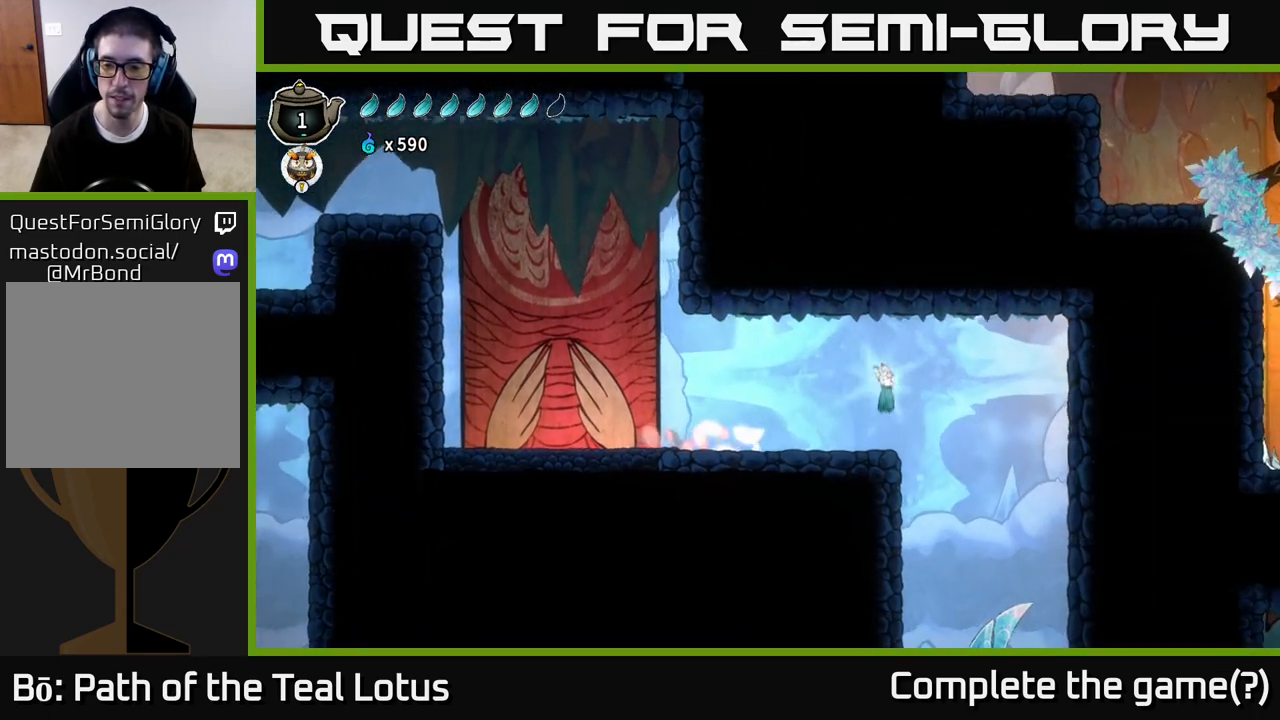
{"buttons": [], "left_stick": "center", "right_stick": "center", "events": [[183, "left_stick", "center"]]}
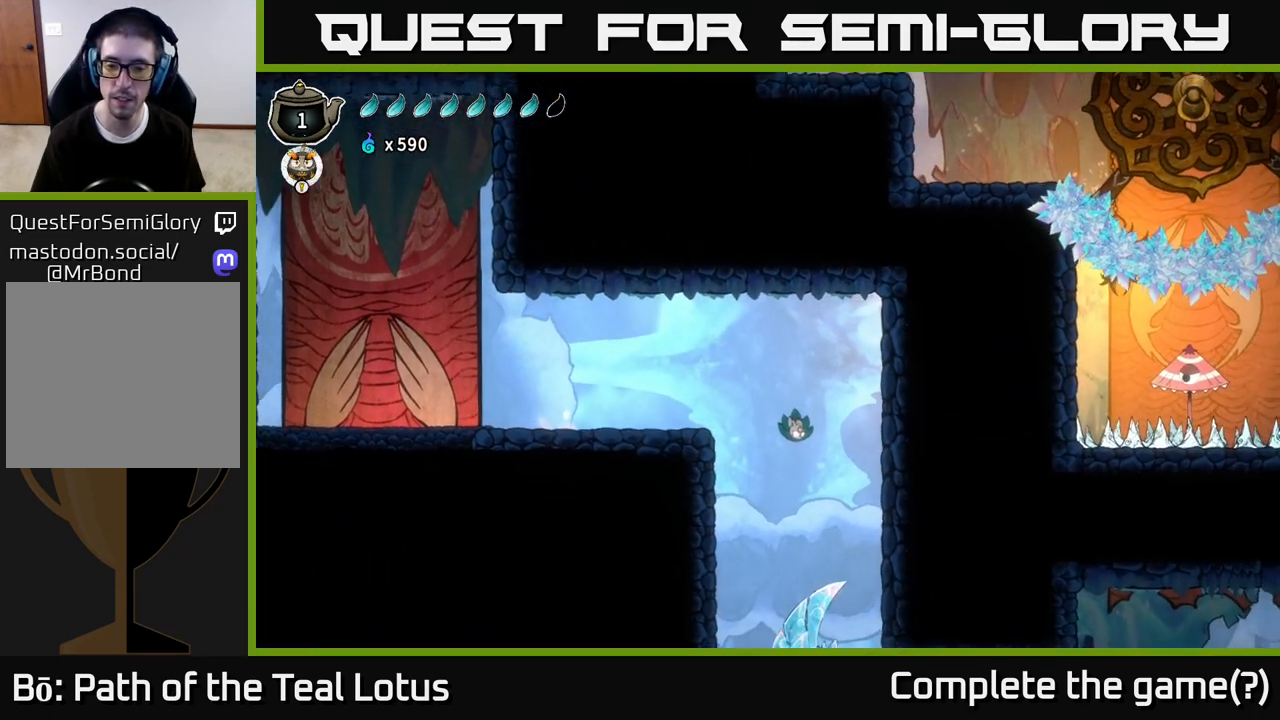
{"buttons": ["X"], "left_stick": "down", "right_stick": "center", "events": [[367, "left_stick", "down"], [450, "X", "down"]]}
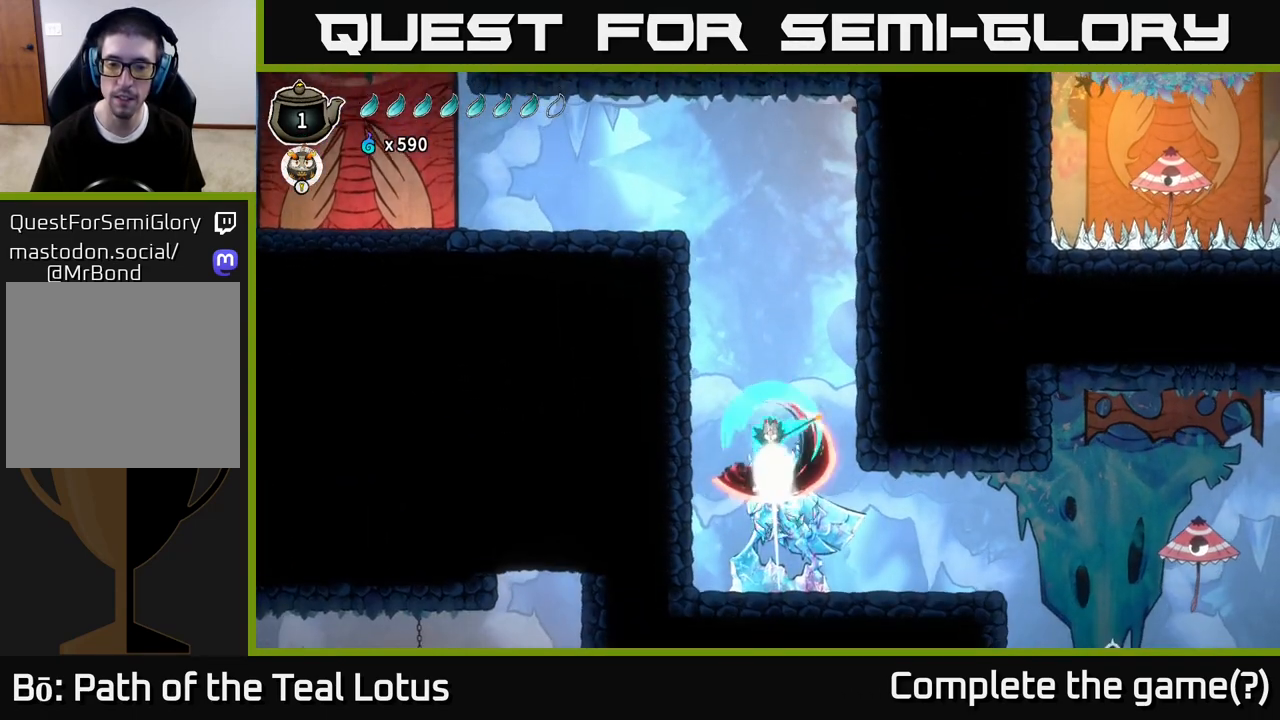
{"buttons": [], "left_stick": "right", "right_stick": "center", "events": [[33, "X", "up"], [100, "left_stick", "center"], [433, "left_stick", "right"]]}
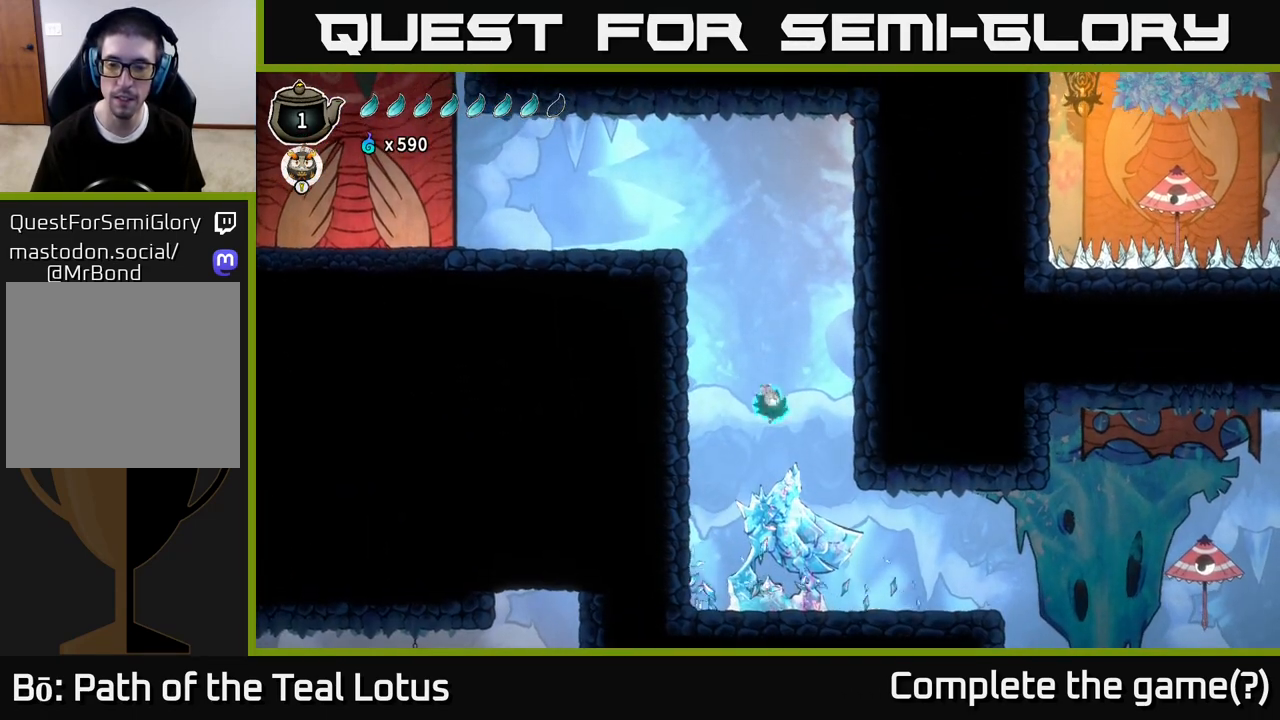
{"buttons": [], "left_stick": "right", "right_stick": "center", "events": []}
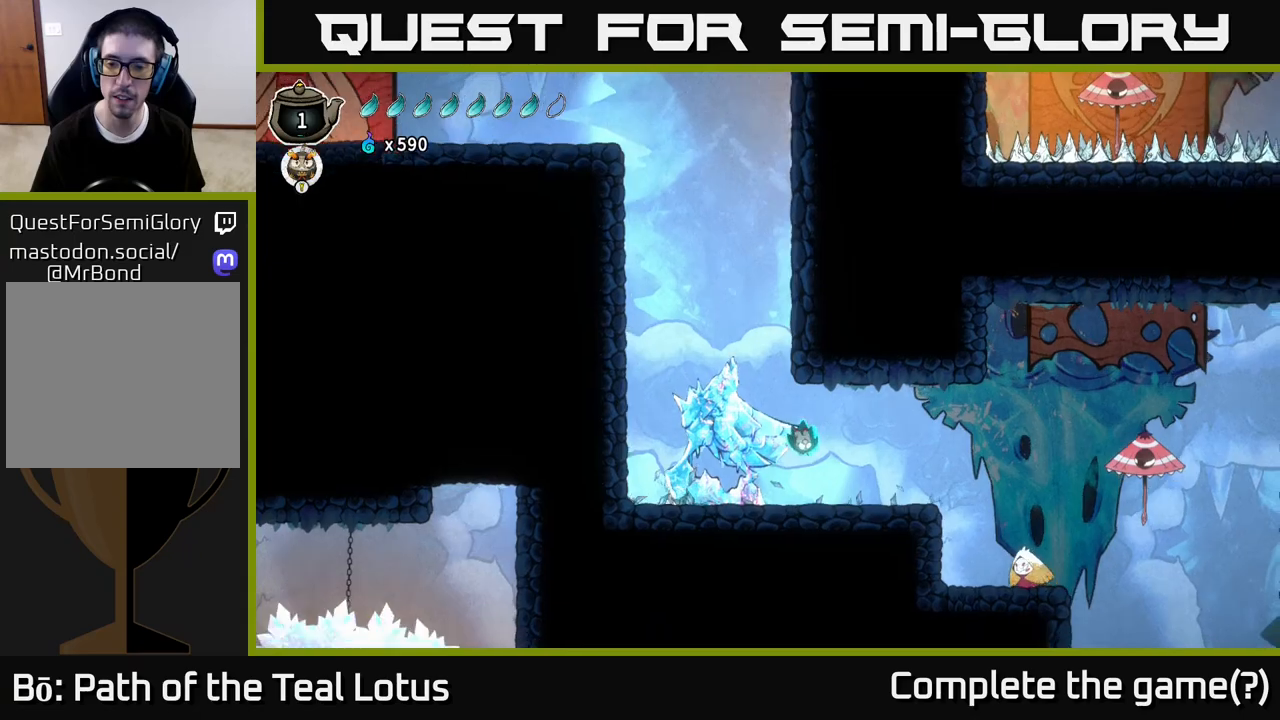
{"buttons": [], "left_stick": "right", "right_stick": "center", "events": [[333, "A", "down"], [383, "A", "up"]]}
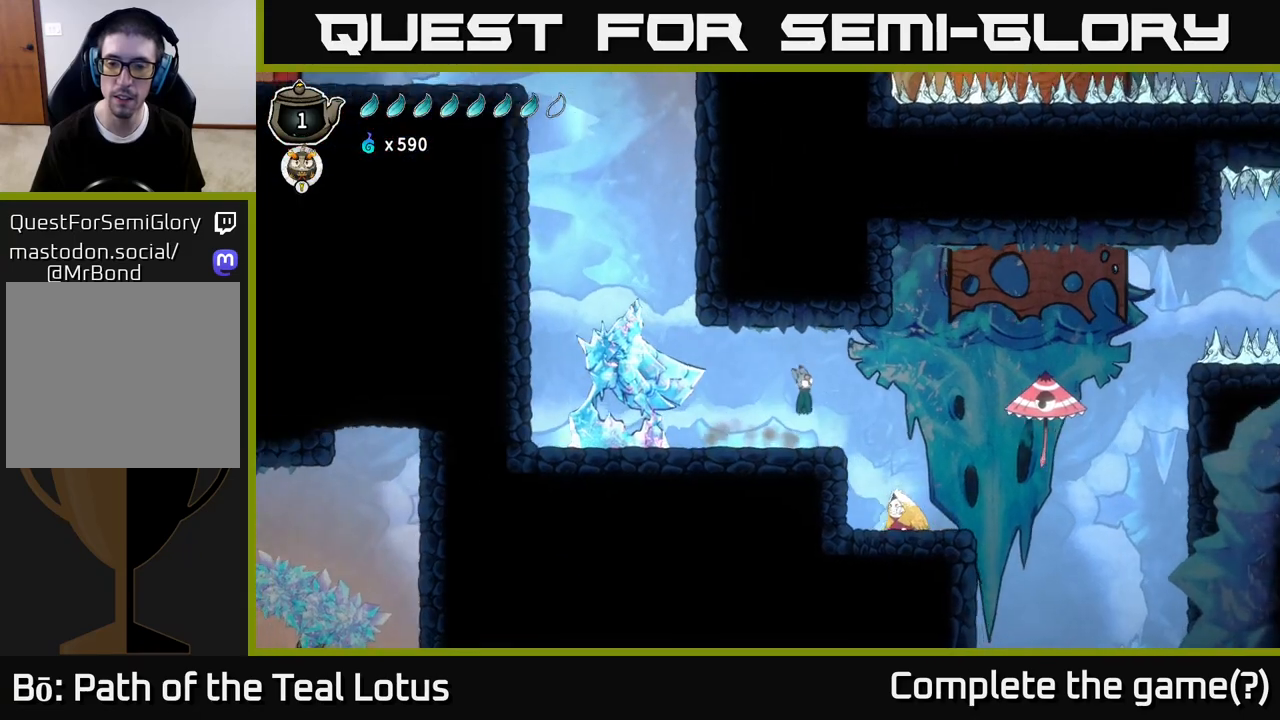
{"buttons": [], "left_stick": "down", "right_stick": "center", "events": [[400, "left_stick", "down"], [433, "X", "down"], [500, "X", "up"]]}
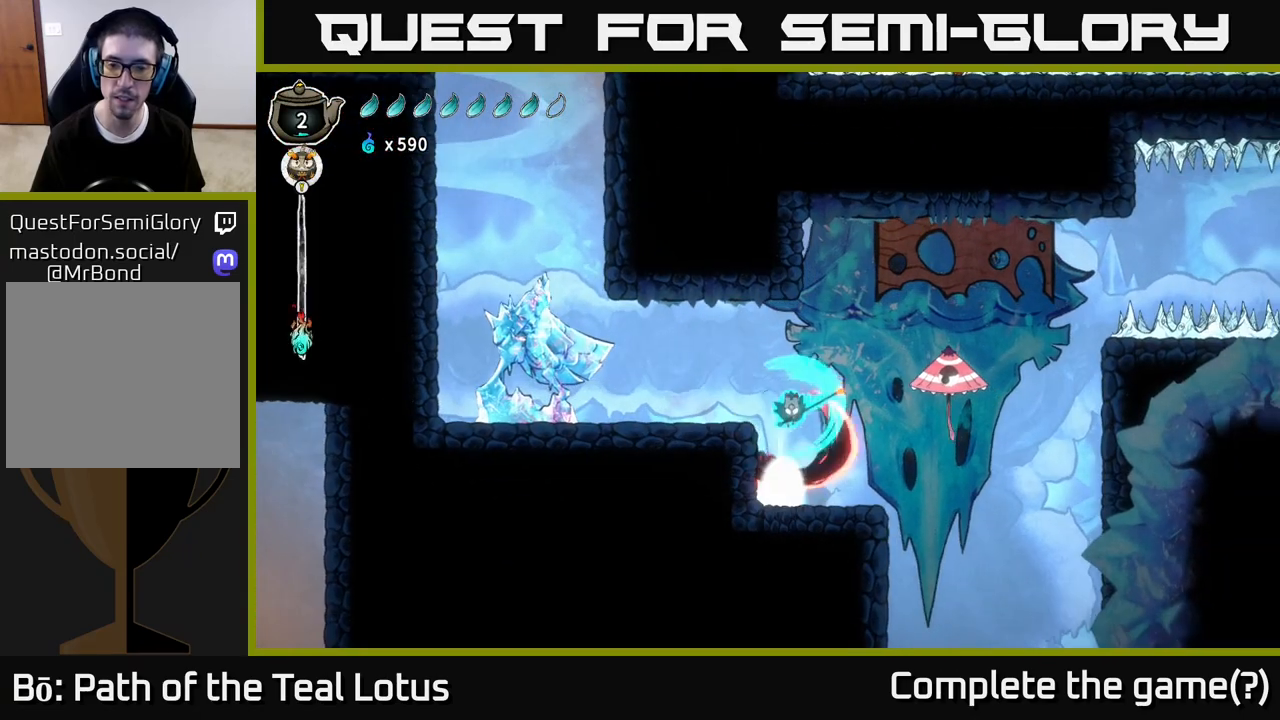
{"buttons": [], "left_stick": "down", "right_stick": "center", "events": []}
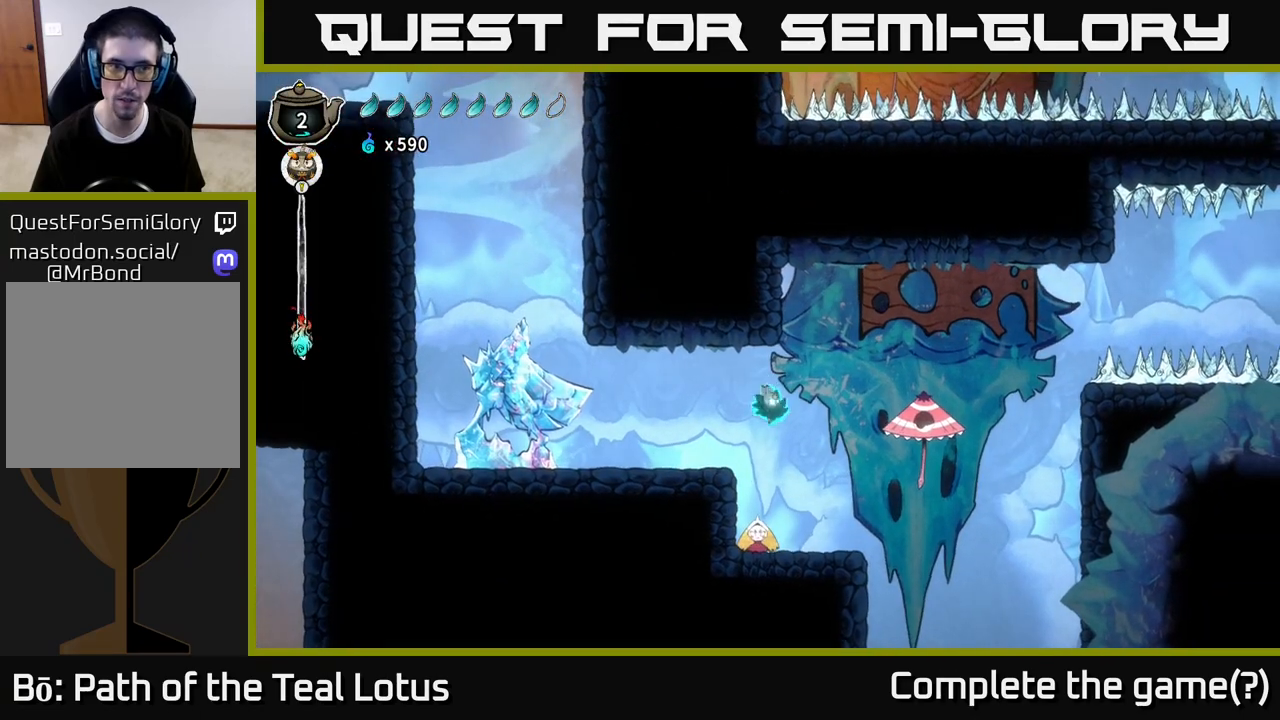
{"buttons": [], "left_stick": "down", "right_stick": "center", "events": [[283, "X", "down"], [350, "X", "up"]]}
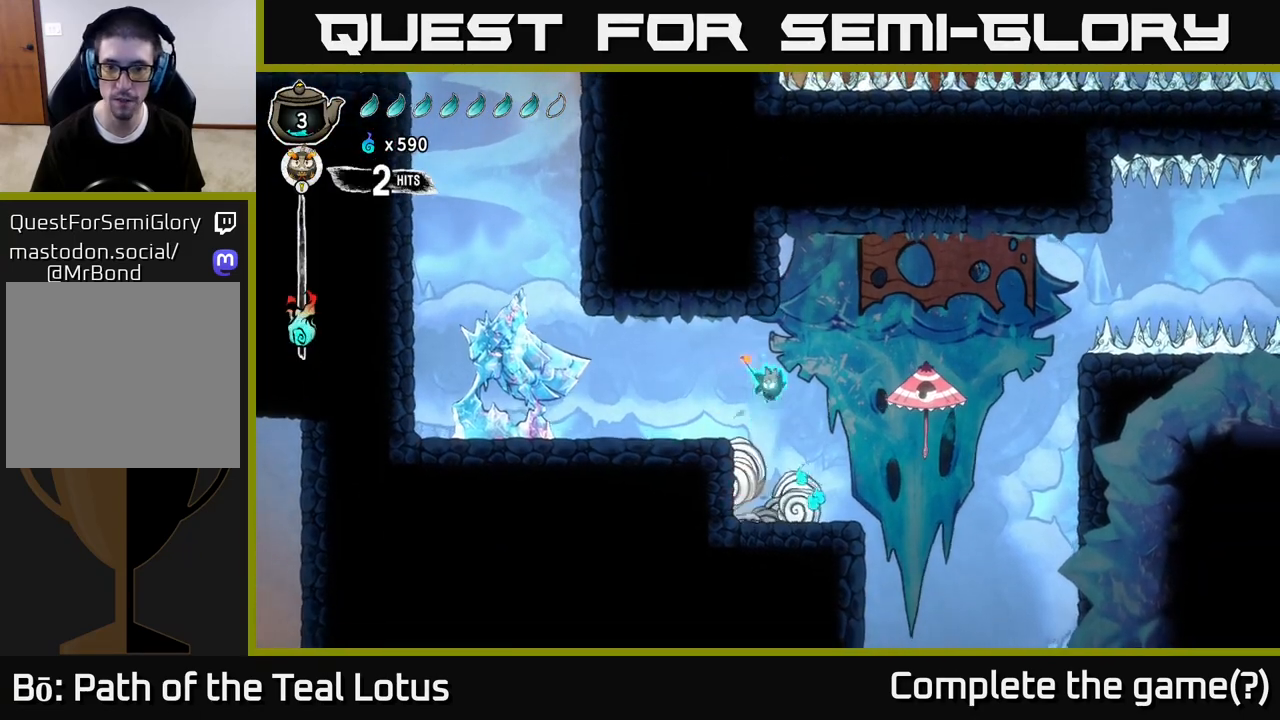
{"buttons": [], "left_stick": "right", "right_stick": "center", "events": [[50, "left_stick", "center"], [400, "left_stick", "right"]]}
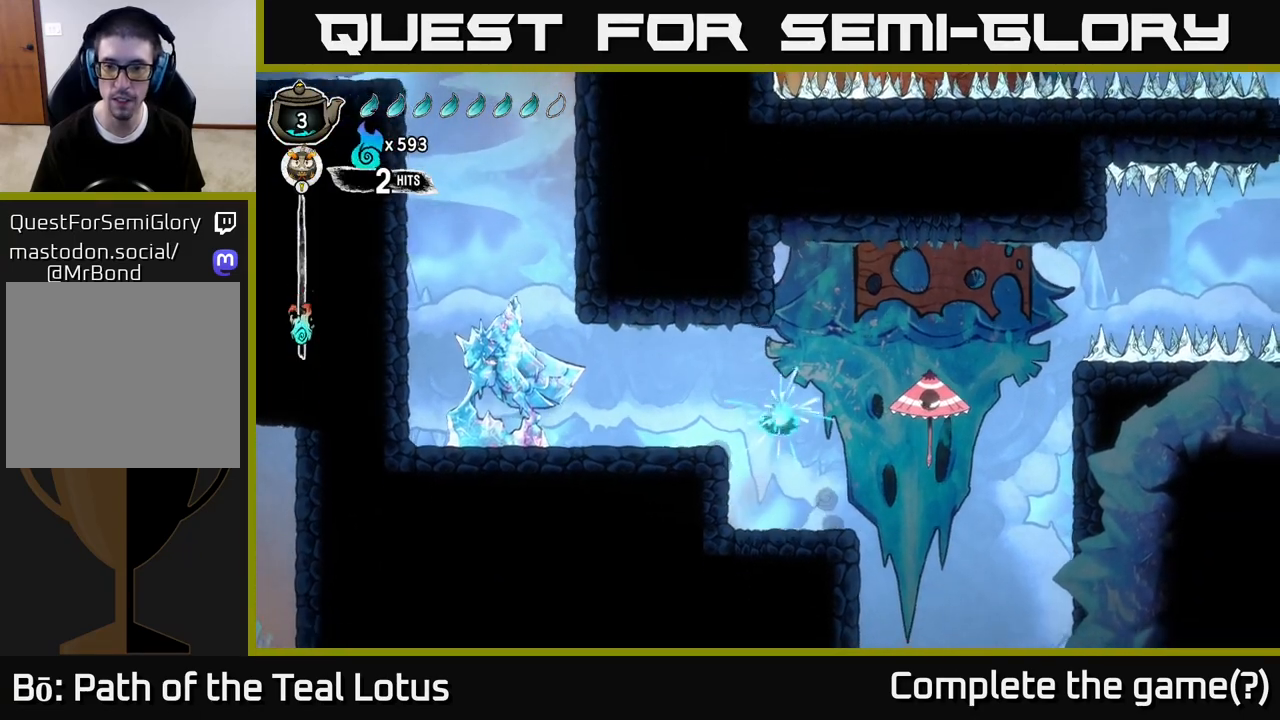
{"buttons": [], "left_stick": "center", "right_stick": "down-right", "events": [[117, "right_stick", "down"], [183, "left_stick", "up-right"], [283, "left_stick", "center"], [350, "right_stick", "down-right"]]}
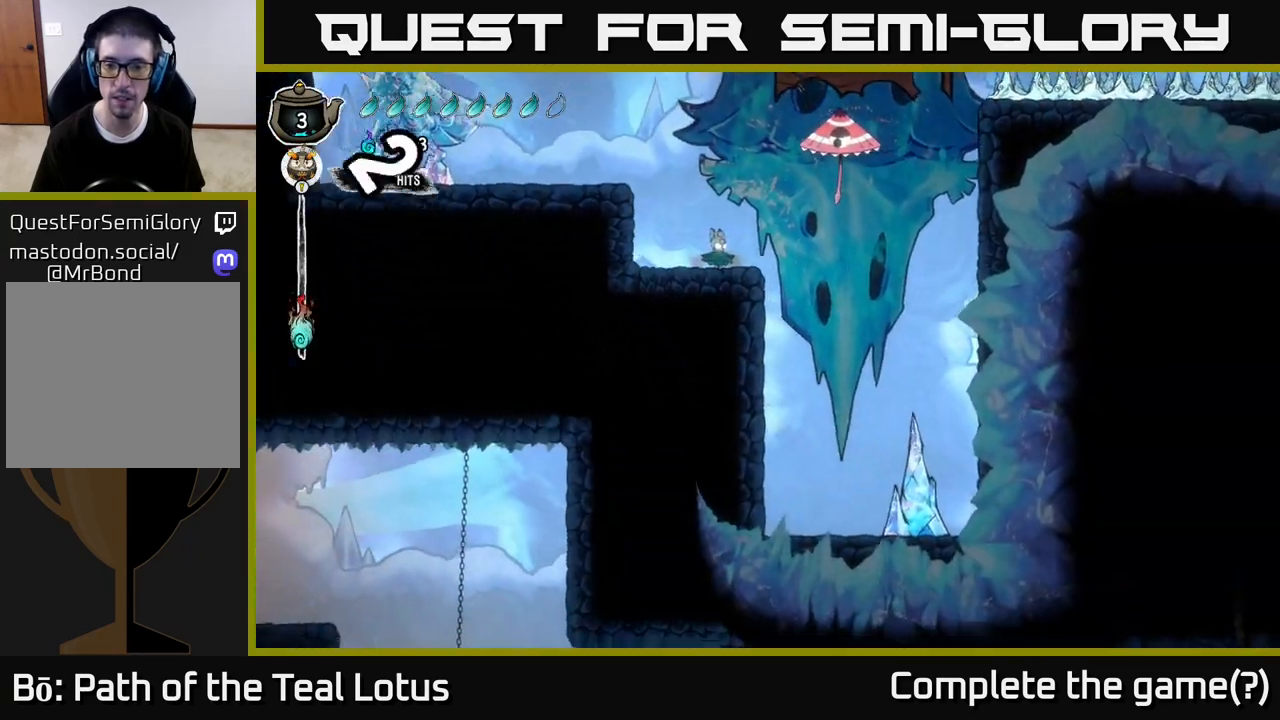
{"buttons": [], "left_stick": "right", "right_stick": "center", "events": [[383, "left_stick", "right"], [450, "right_stick", "center"]]}
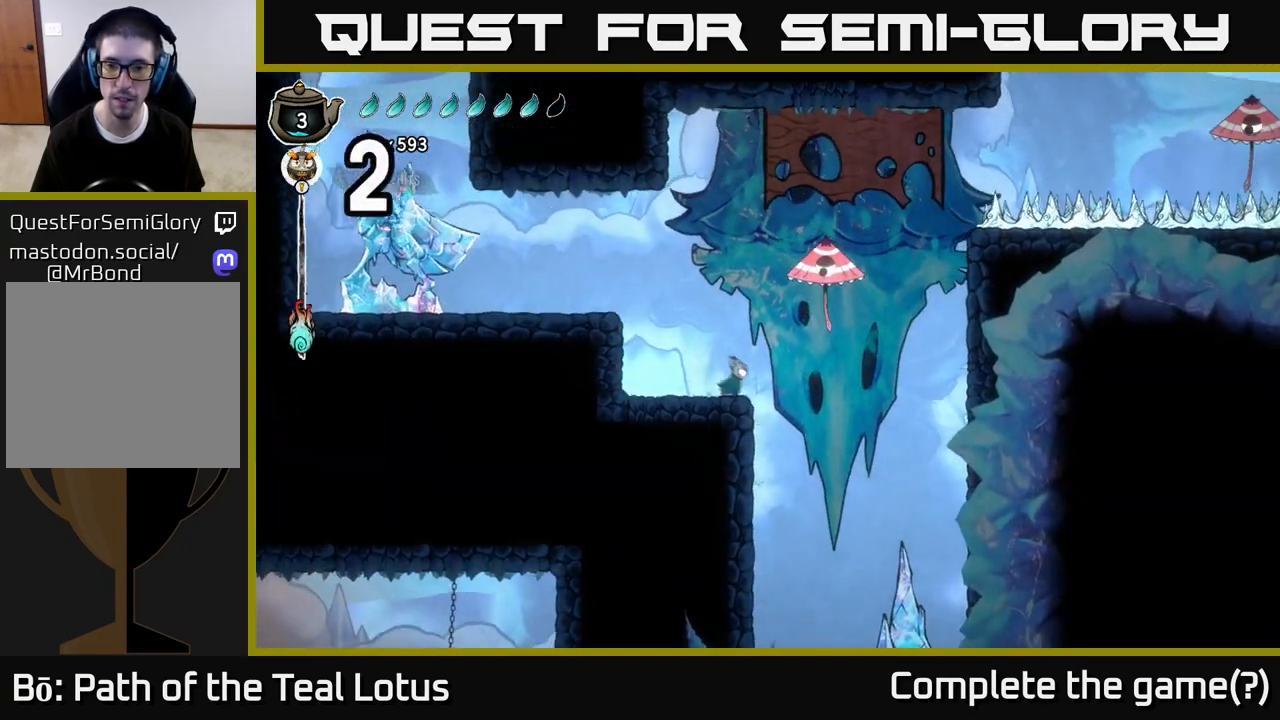
{"buttons": [], "left_stick": "right", "right_stick": "center", "events": []}
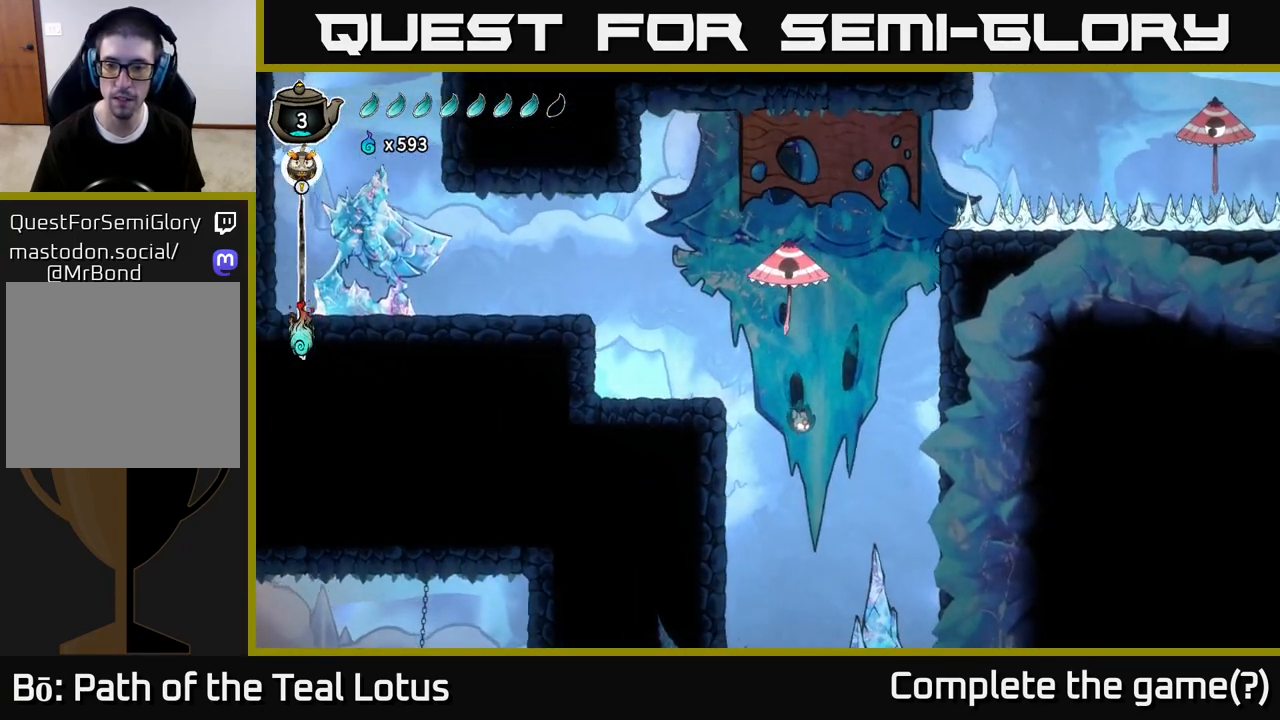
{"buttons": [], "left_stick": "center", "right_stick": "center", "events": [[267, "X", "down"], [433, "left_stick", "center"], [450, "X", "up"]]}
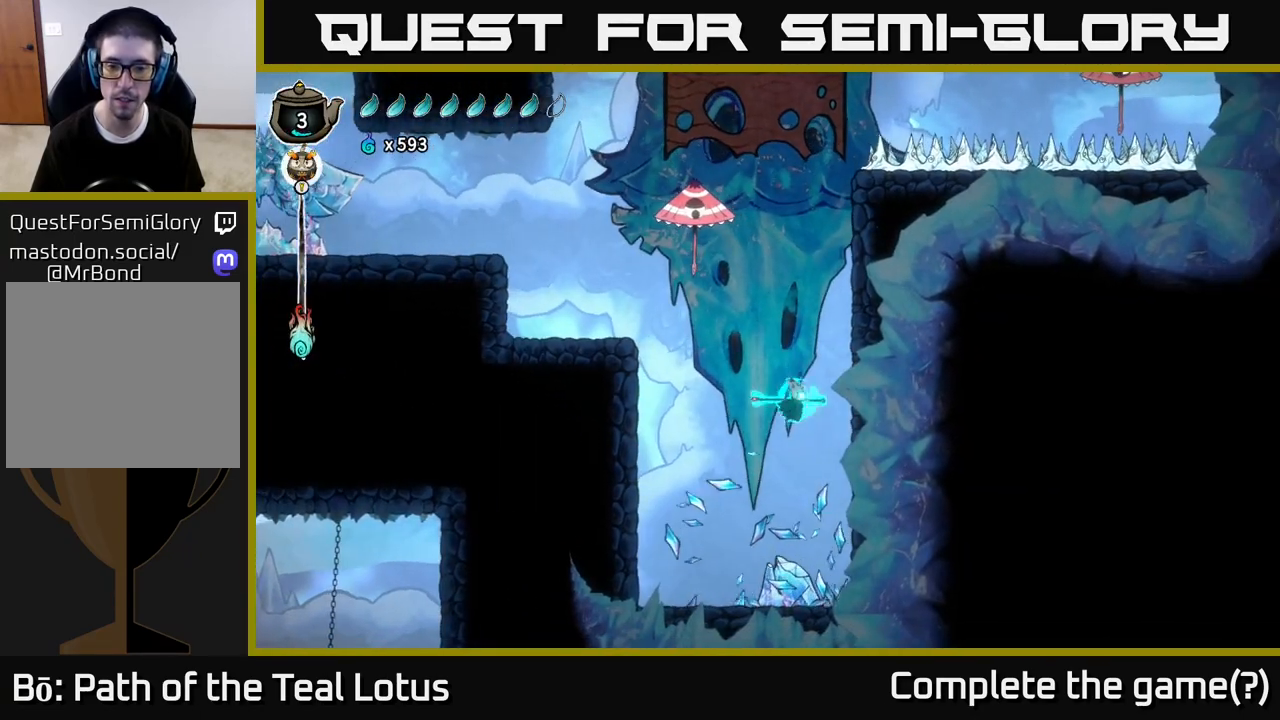
{"buttons": ["A"], "left_stick": "right", "right_stick": "center", "events": [[117, "left_stick", "right"], [233, "A", "down"]]}
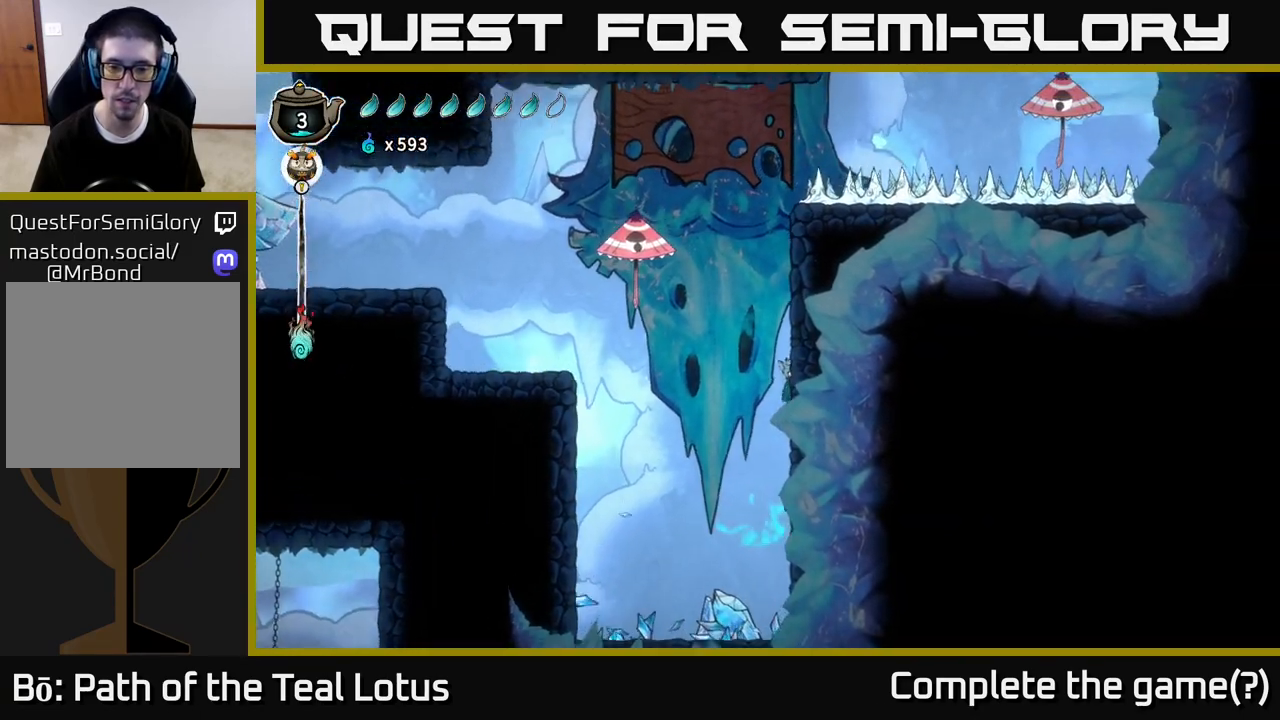
{"buttons": ["B"], "left_stick": "right", "right_stick": "center", "events": [[83, "A", "up"], [417, "B", "down"]]}
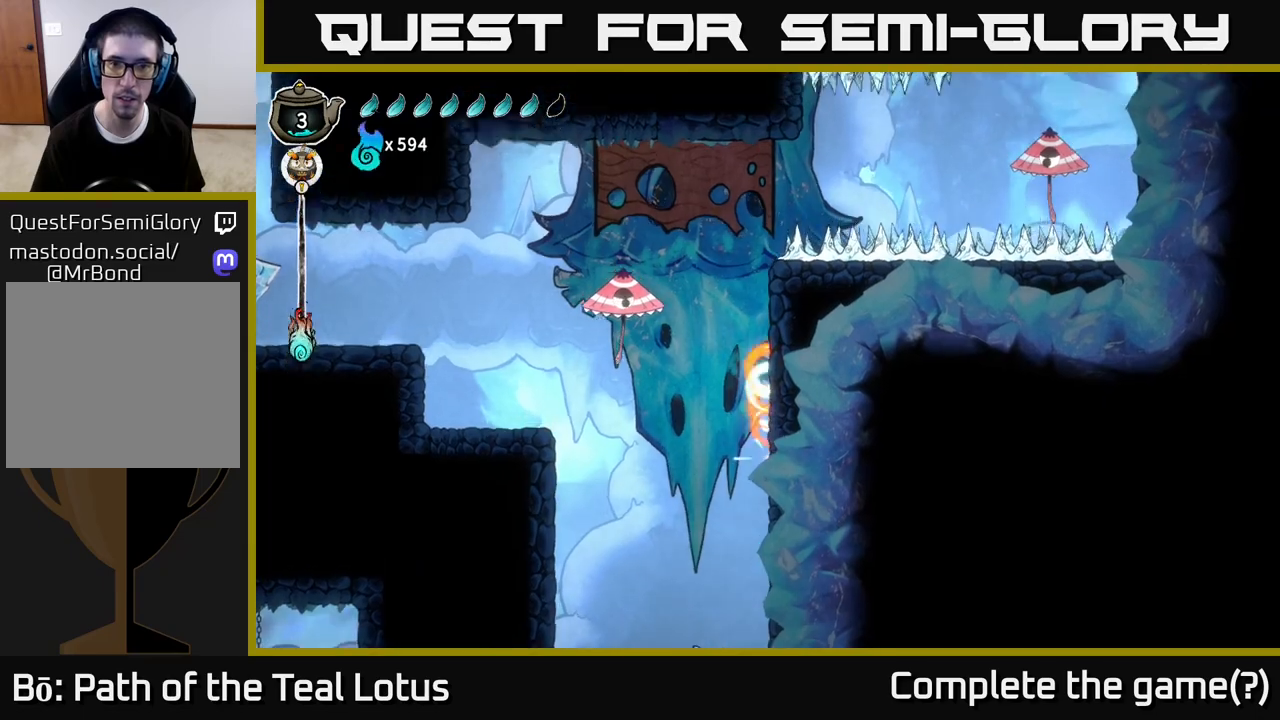
{"buttons": ["R2"], "left_stick": "right", "right_stick": "center", "events": [[167, "left_stick", "center"], [317, "left_stick", "right"], [433, "B", "up"], [483, "R2", "down"]]}
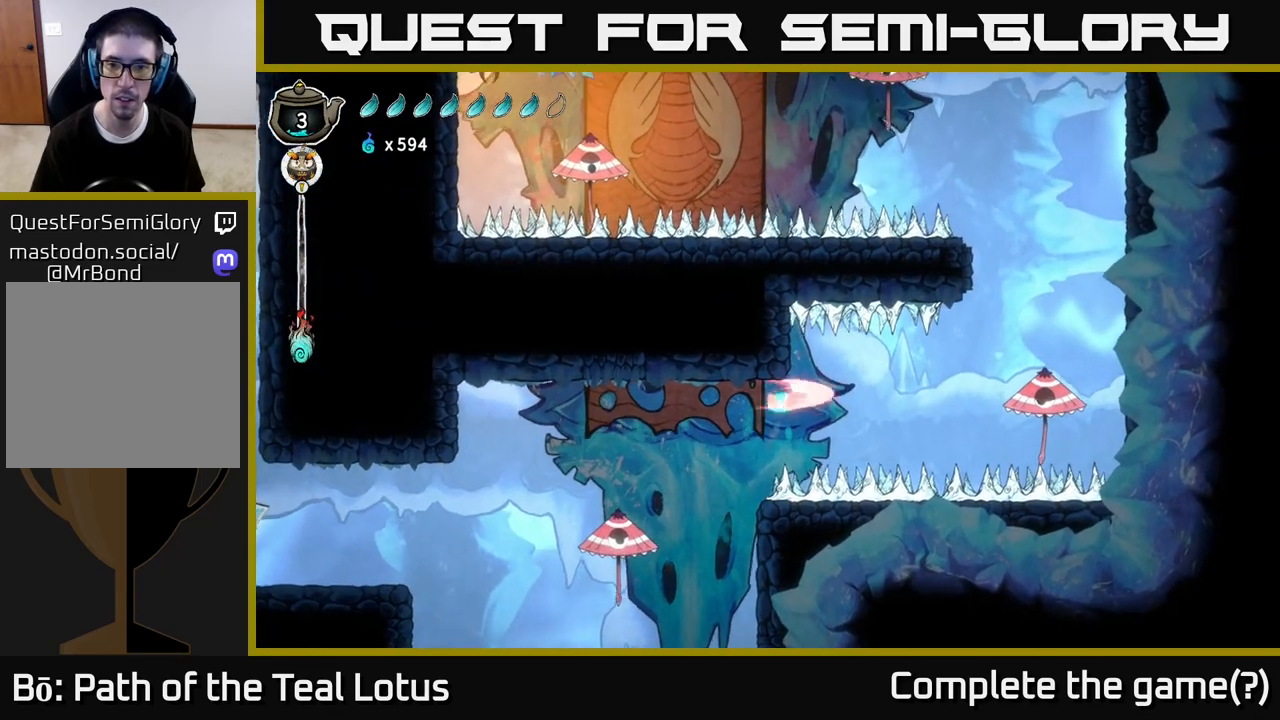
{"buttons": ["A"], "left_stick": "right", "right_stick": "center", "events": [[300, "X", "down"], [433, "R2", "up"], [467, "X", "up"], [500, "A", "down"]]}
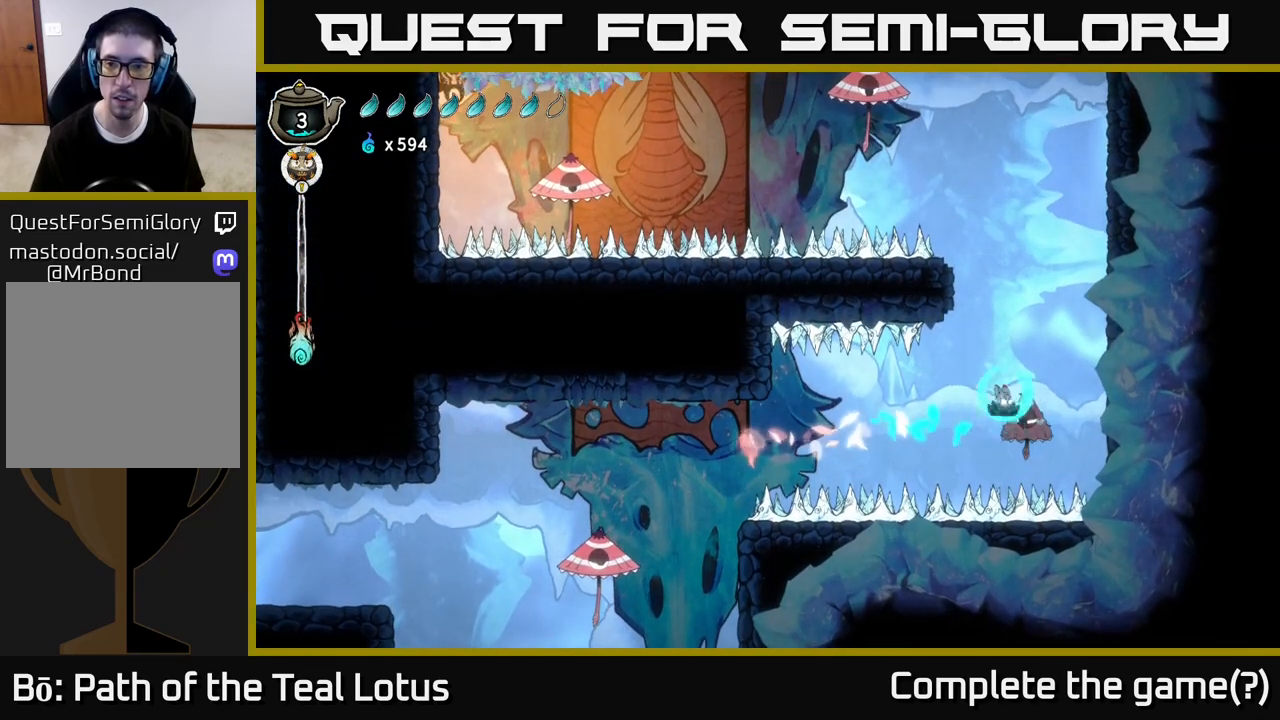
{"buttons": [], "left_stick": "right", "right_stick": "center", "events": [[450, "A", "up"]]}
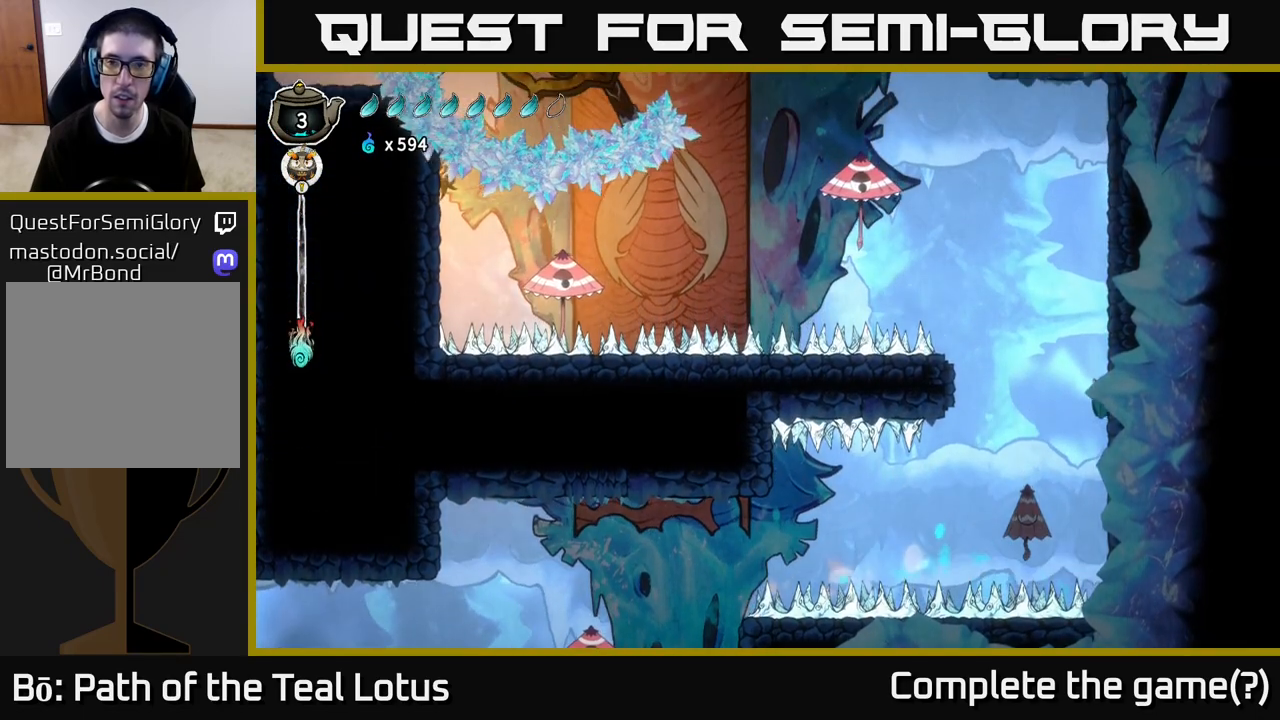
{"buttons": ["R2"], "left_stick": "left", "right_stick": "center", "events": [[83, "B", "down"], [433, "left_stick", "left"], [450, "B", "up"], [483, "R2", "down"]]}
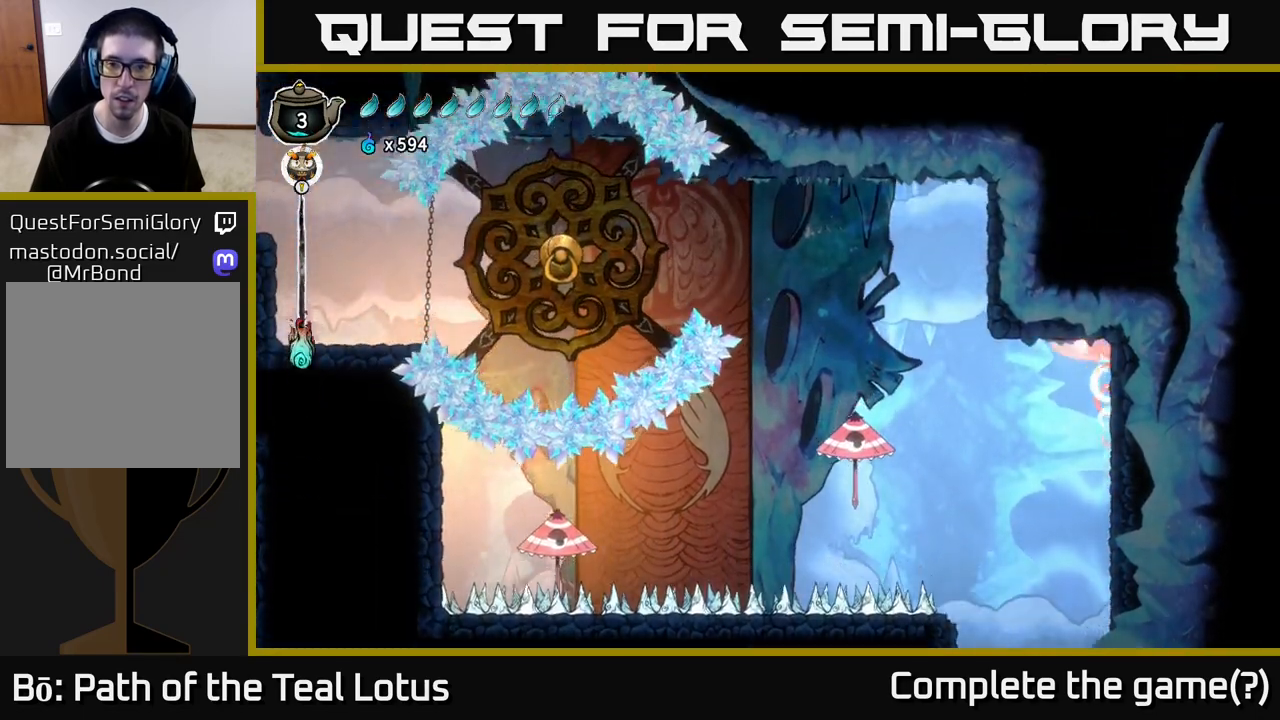
{"buttons": ["X"], "left_stick": "down", "right_stick": "center", "events": [[367, "R2", "up"], [483, "X", "down"], [500, "left_stick", "down"]]}